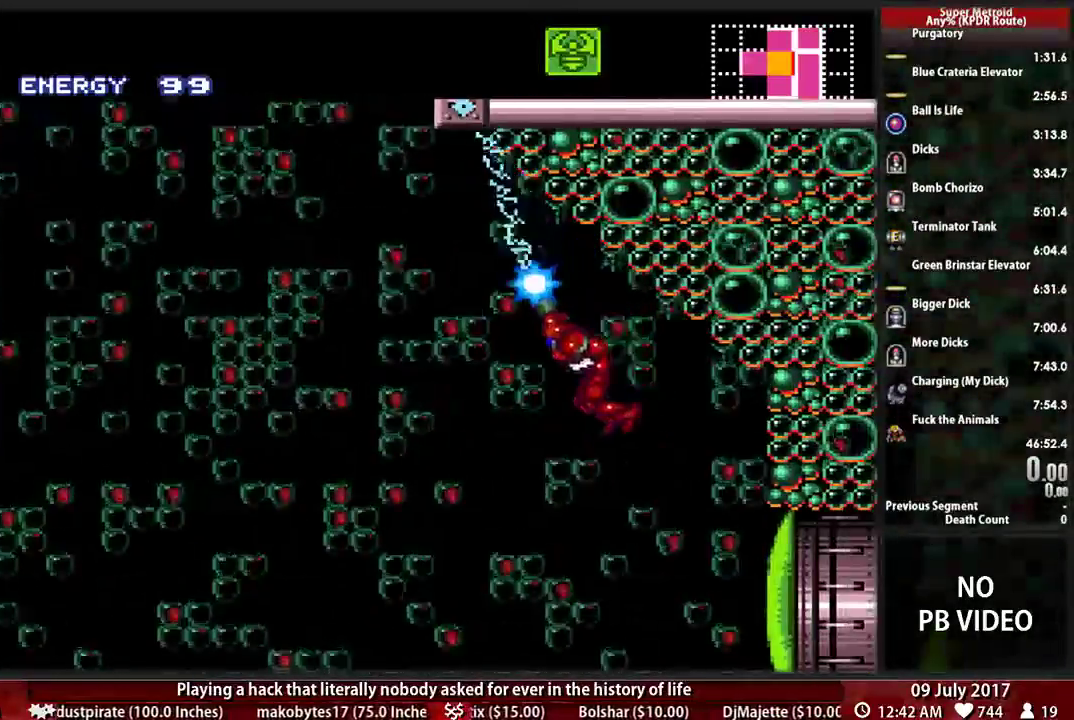
Gameplay with a controller (Nintendo layout); each line is a JSON object with the inputs held at the frame after it. "events" lists button and stick changes between this image and that frame as [ms after this image, input, new state], when the widget could be followed in between. Not read: L3 R3 SELECT START.
{"buttons": ["X", "DPAD_LEFT"], "events": [[121, "DPAD_LEFT", "down"], [121, "DPAD_RIGHT", "up"]]}
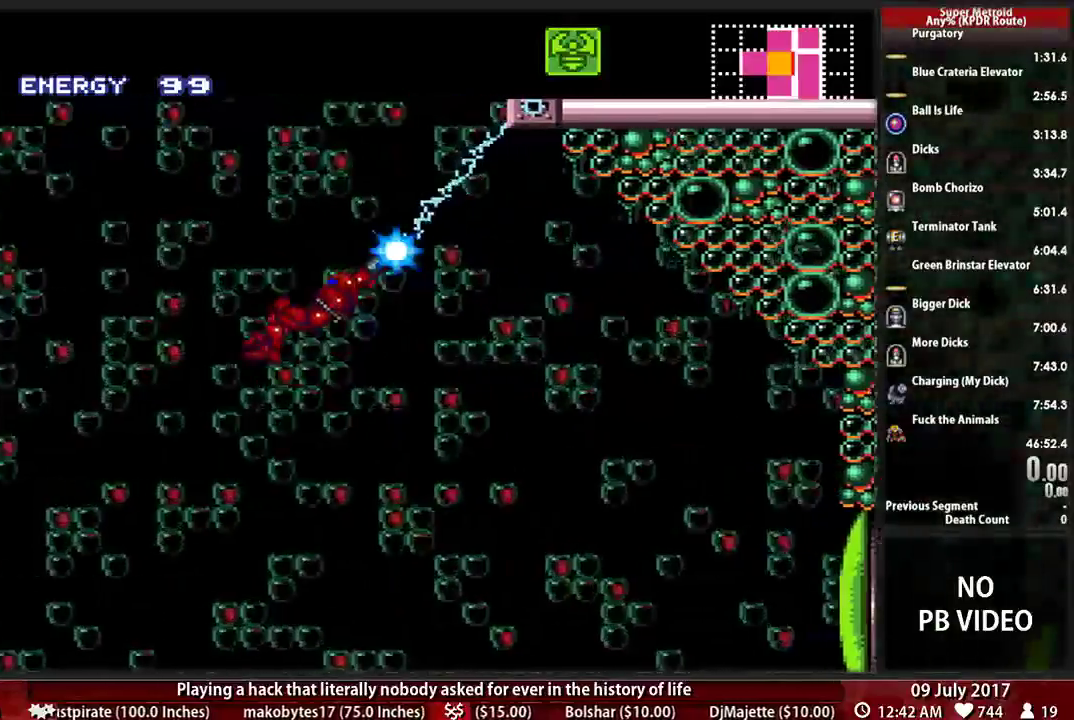
{"buttons": ["X", "DPAD_RIGHT"], "events": [[52, "DPAD_LEFT", "up"], [86, "DPAD_RIGHT", "down"]]}
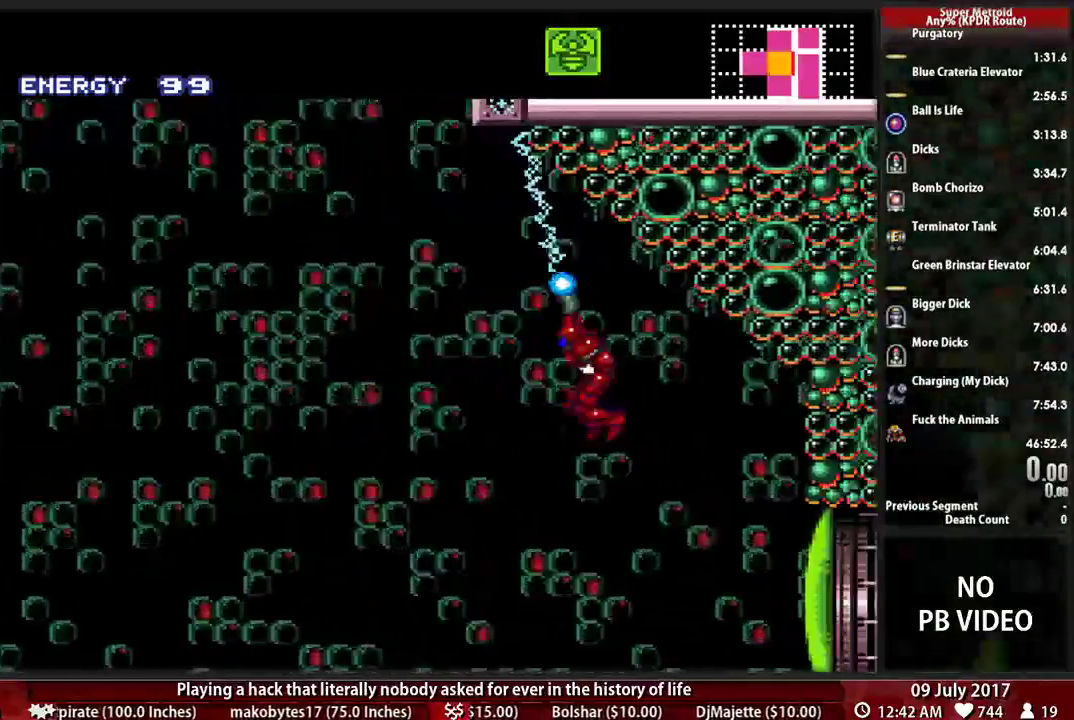
{"buttons": ["X", "DPAD_LEFT"], "events": [[86, "DPAD_RIGHT", "up"], [121, "DPAD_LEFT", "down"]]}
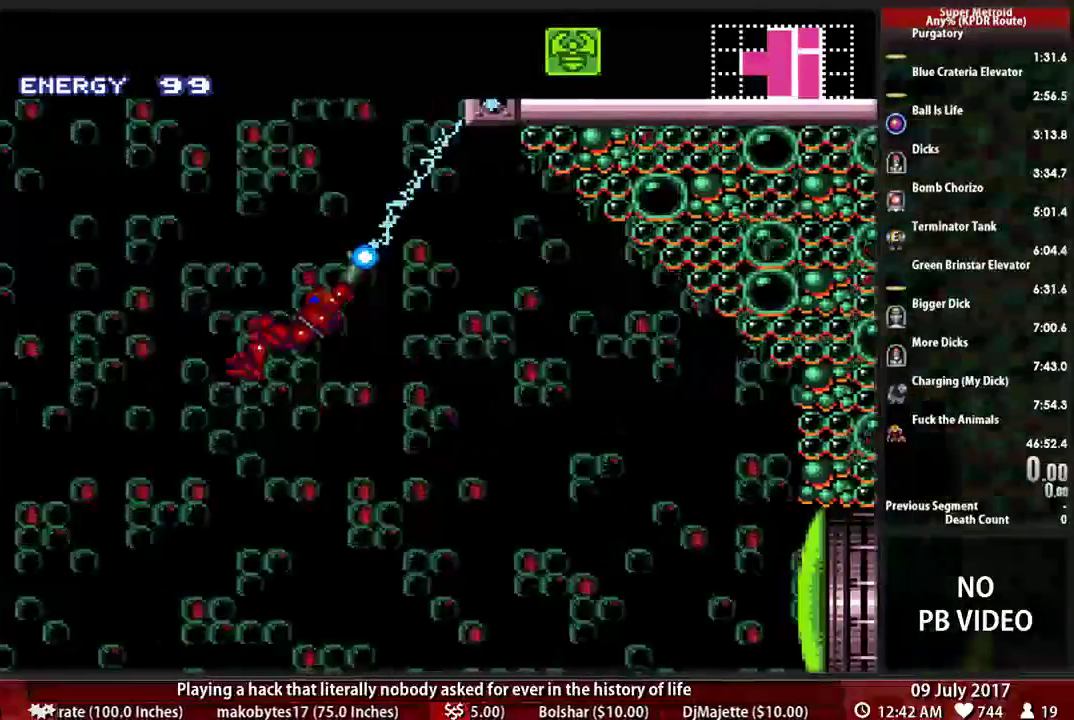
{"buttons": ["X"]}
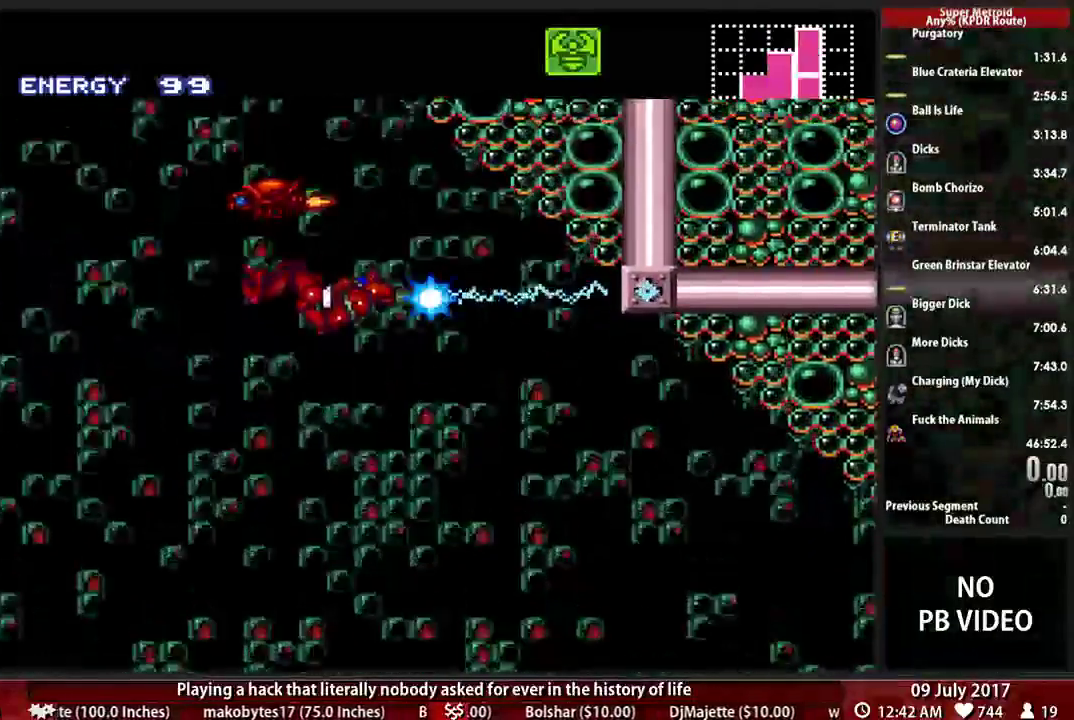
{"buttons": ["X", "DPAD_RIGHT"], "events": [[172, "DPAD_DOWN", "down"], [328, "DPAD_RIGHT", "down"], [397, "DPAD_DOWN", "up"]]}
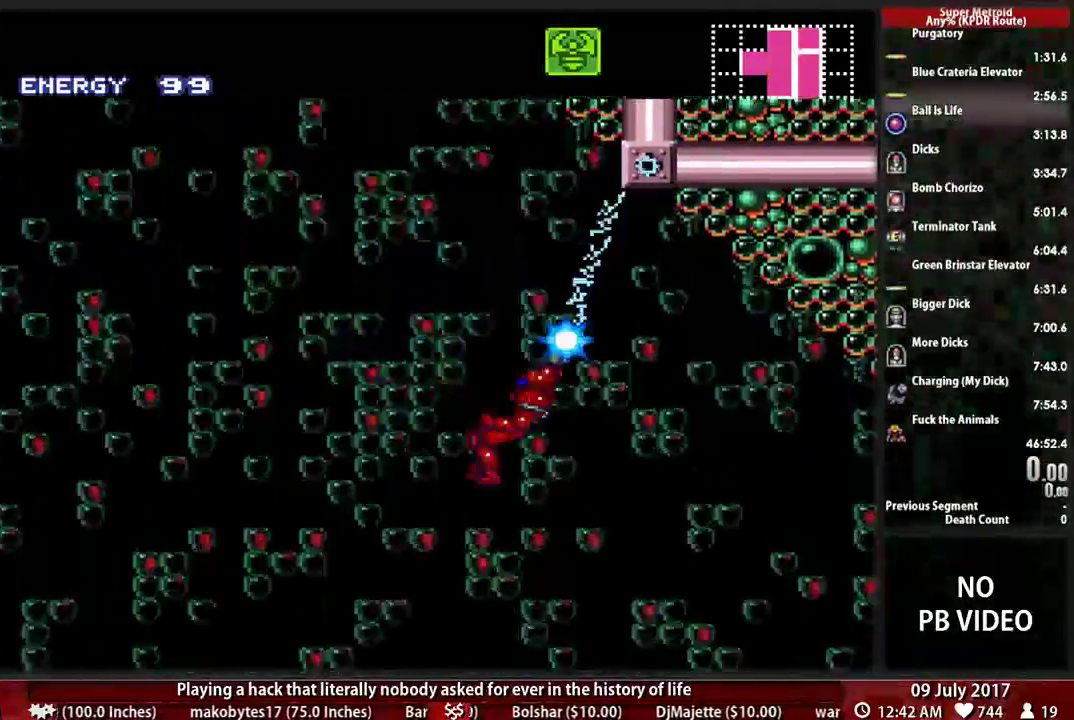
{"buttons": ["X", "DPAD_LEFT"], "events": [[293, "DPAD_RIGHT", "up"], [328, "DPAD_LEFT", "down"]]}
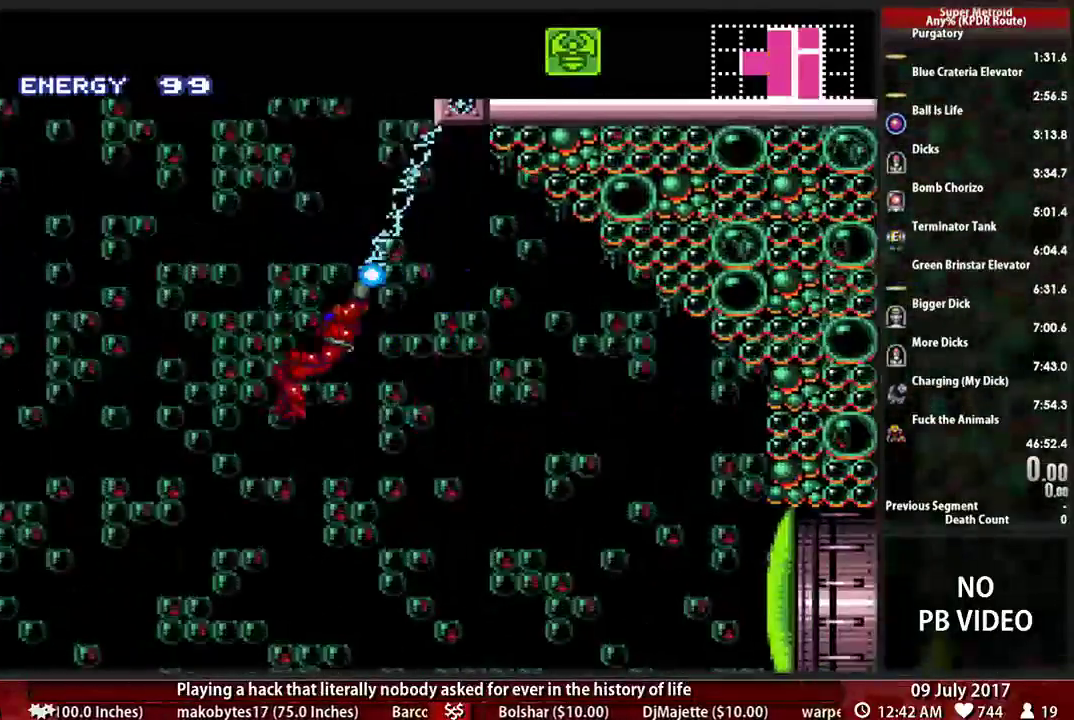
{"buttons": ["R1", "DPAD_LEFT"], "events": [[362, "X", "up"], [466, "R1", "down"]]}
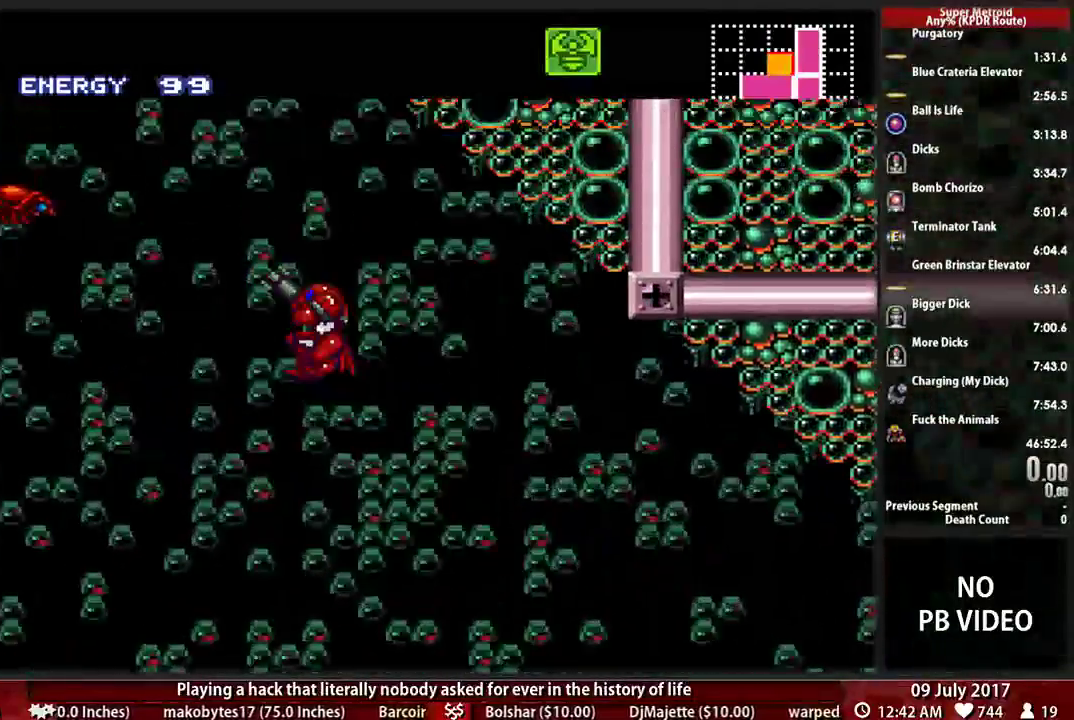
{"buttons": ["X", "R1", "DPAD_LEFT"], "events": [[466, "X", "down"]]}